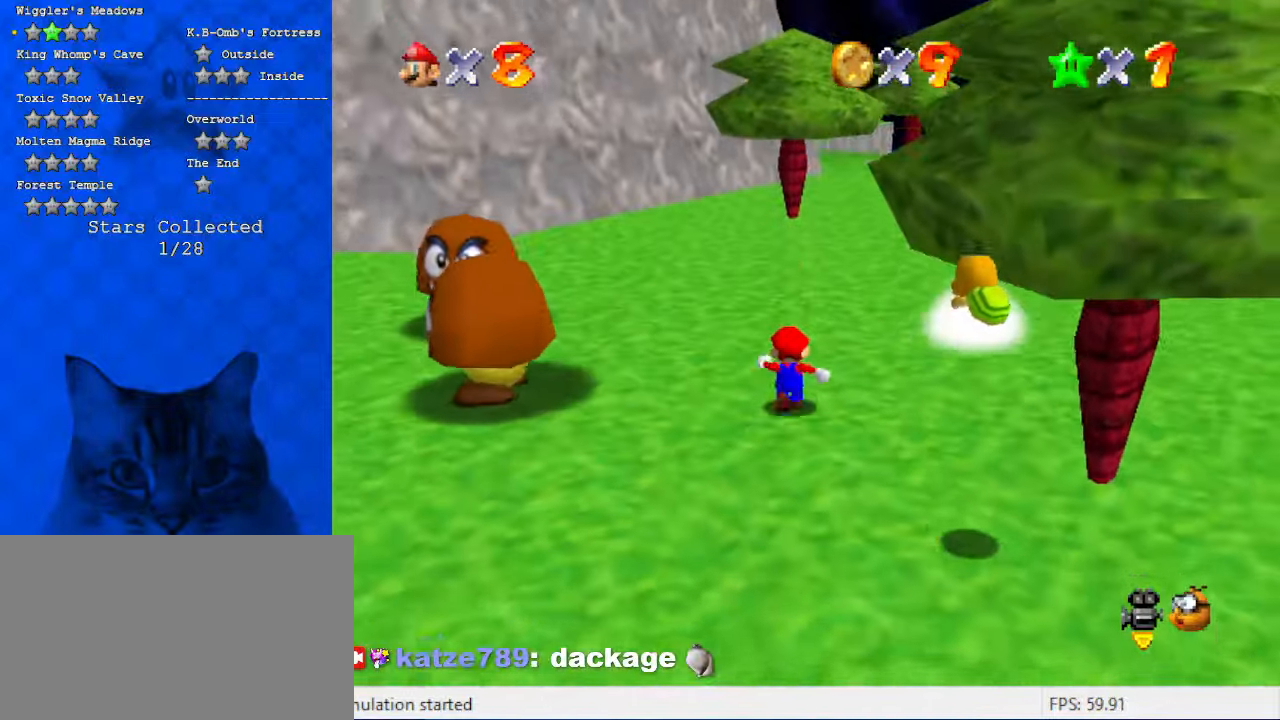
Gameplay with keyboard; each line is a JSON object with the keys held at the frame after it. "events" lists presses ("down") and releases ("up") of "a", "c", "ctrl", "d", "down", "left", "return", "right", "s", "shift", "up", "w", "x" and "y" between this image and that frame as [ms after this image, input, new state], when the widget could be followed in between. No other keys are recorded. Mouse input is not recorded.
{"keys": ["right", "up"], "events": [[500, "right", "down"]]}
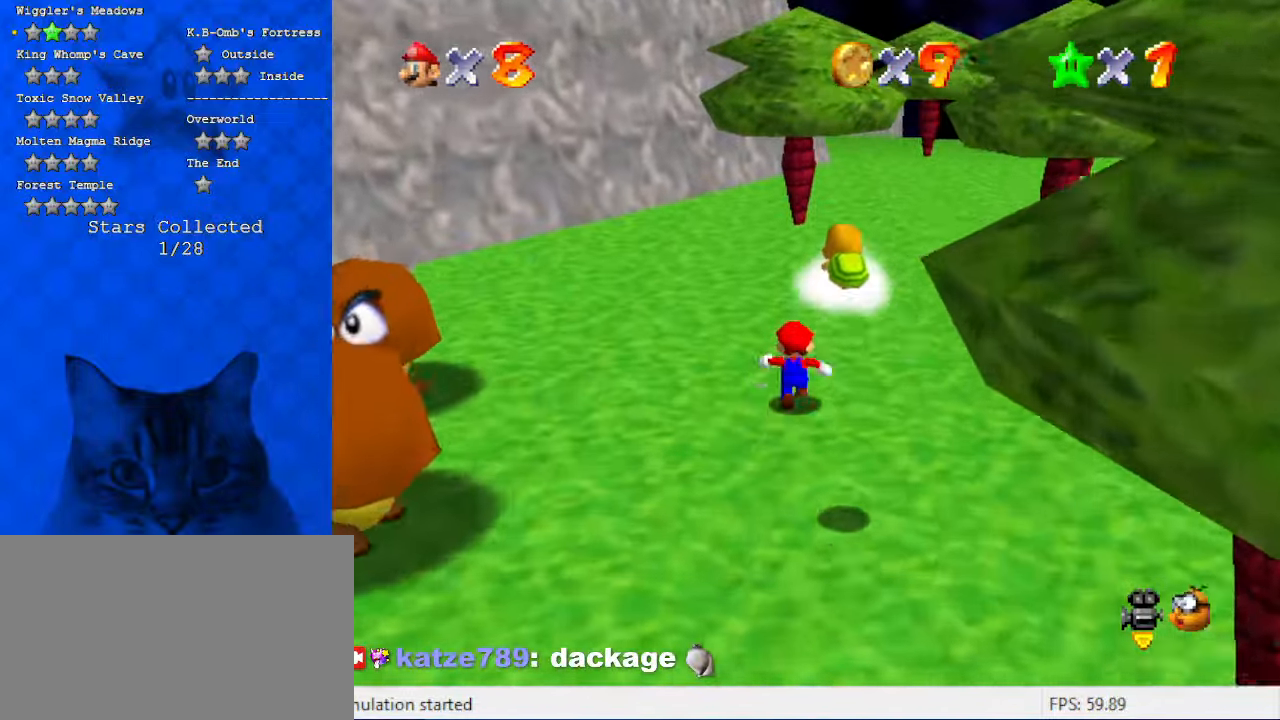
{"keys": ["ctrl", "up"], "events": [[67, "shift", "down"], [100, "right", "up"], [200, "shift", "up"], [267, "a", "down"], [334, "a", "up"], [500, "ctrl", "down"]]}
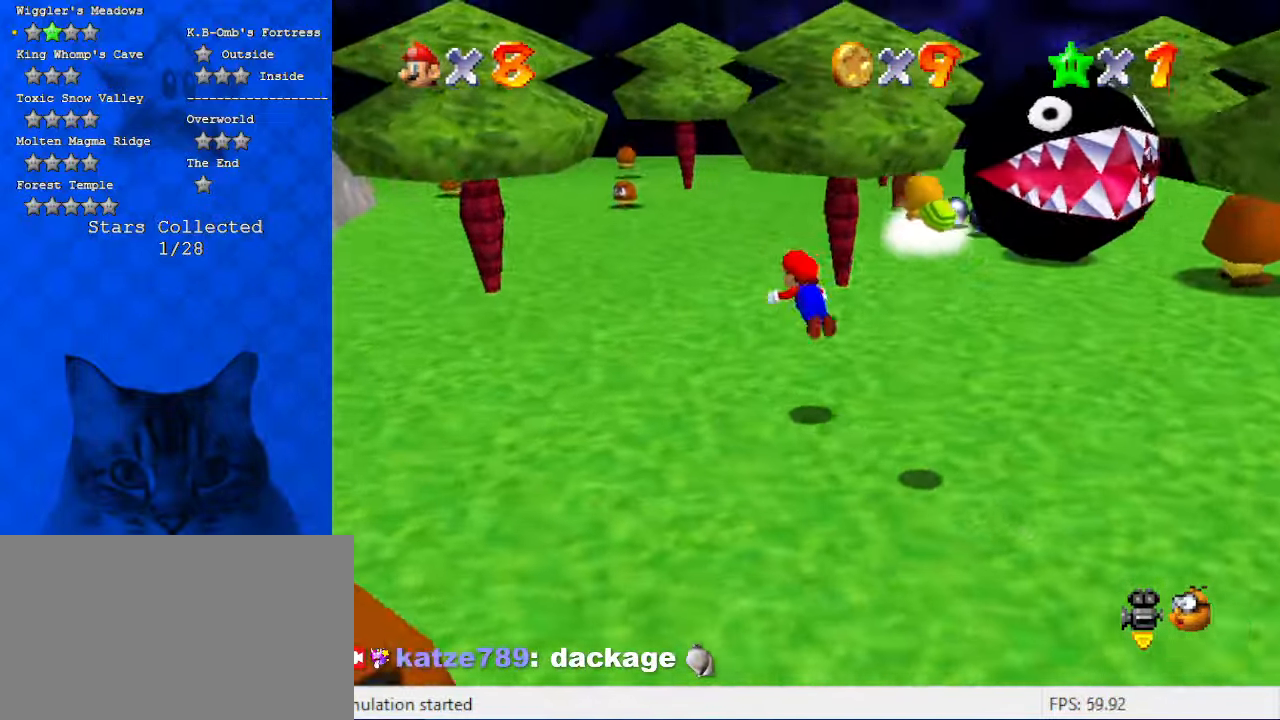
{"keys": ["d", "up"], "events": [[34, "left", "down"], [134, "ctrl", "up"], [167, "shift", "down"], [234, "ctrl", "down"], [367, "ctrl", "up"], [367, "shift", "up"], [400, "d", "down"], [467, "left", "up"]]}
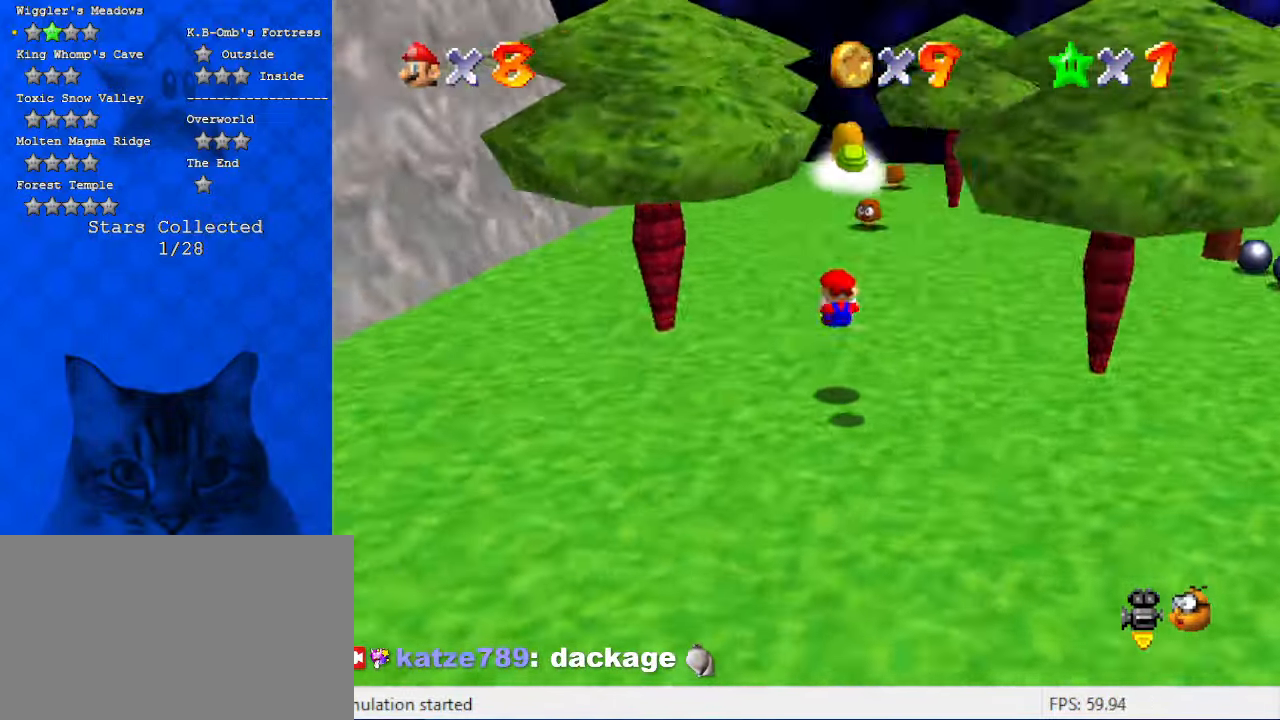
{"keys": ["up"], "events": [[34, "right", "down"], [100, "d", "up"], [200, "right", "up"], [267, "ctrl", "down"], [434, "ctrl", "up"]]}
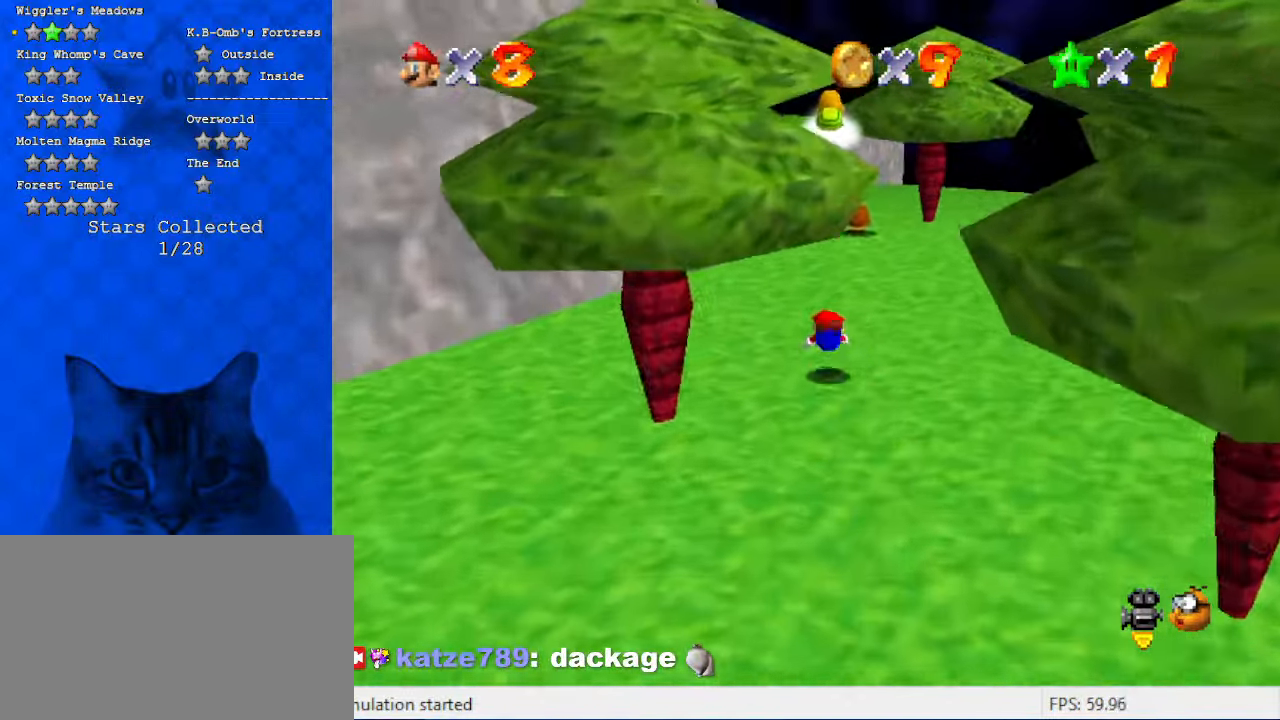
{"keys": ["right", "up"], "events": [[167, "ctrl", "down"], [167, "shift", "down"], [300, "ctrl", "up"], [300, "shift", "up"], [334, "d", "down"], [367, "right", "down"], [467, "d", "up"]]}
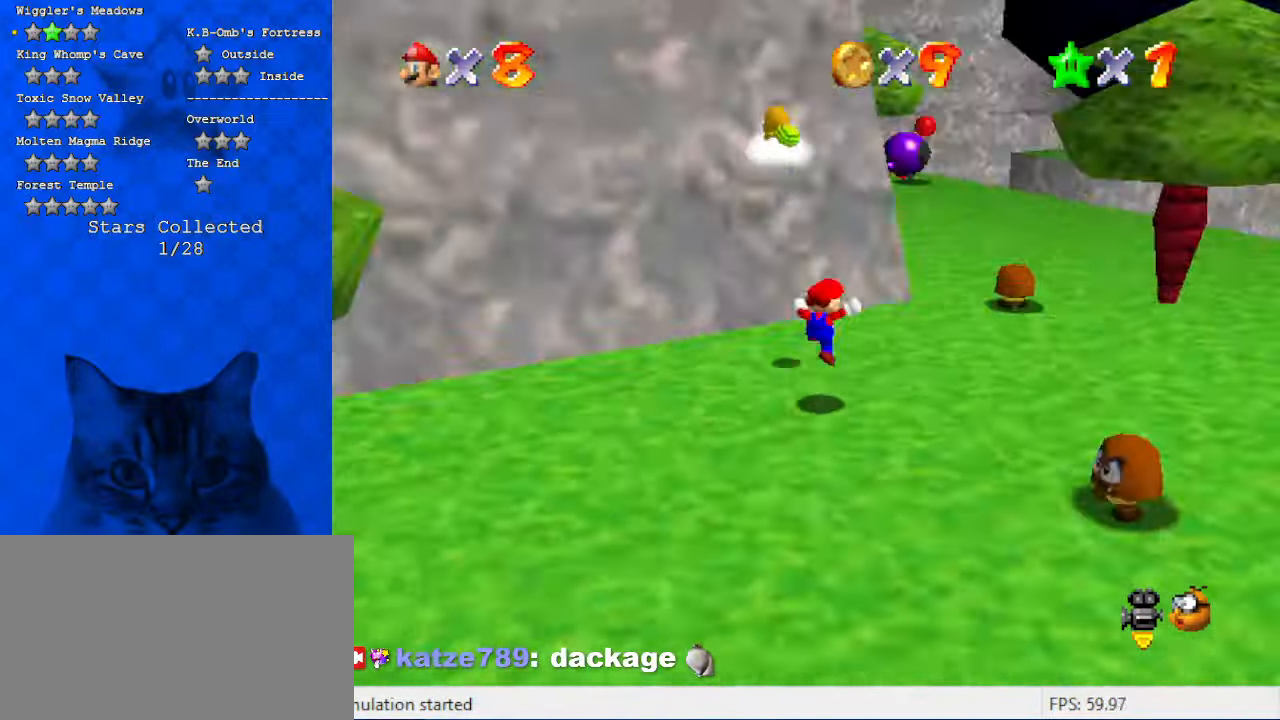
{"keys": ["right", "up"], "events": [[267, "ctrl", "down"], [367, "ctrl", "up"]]}
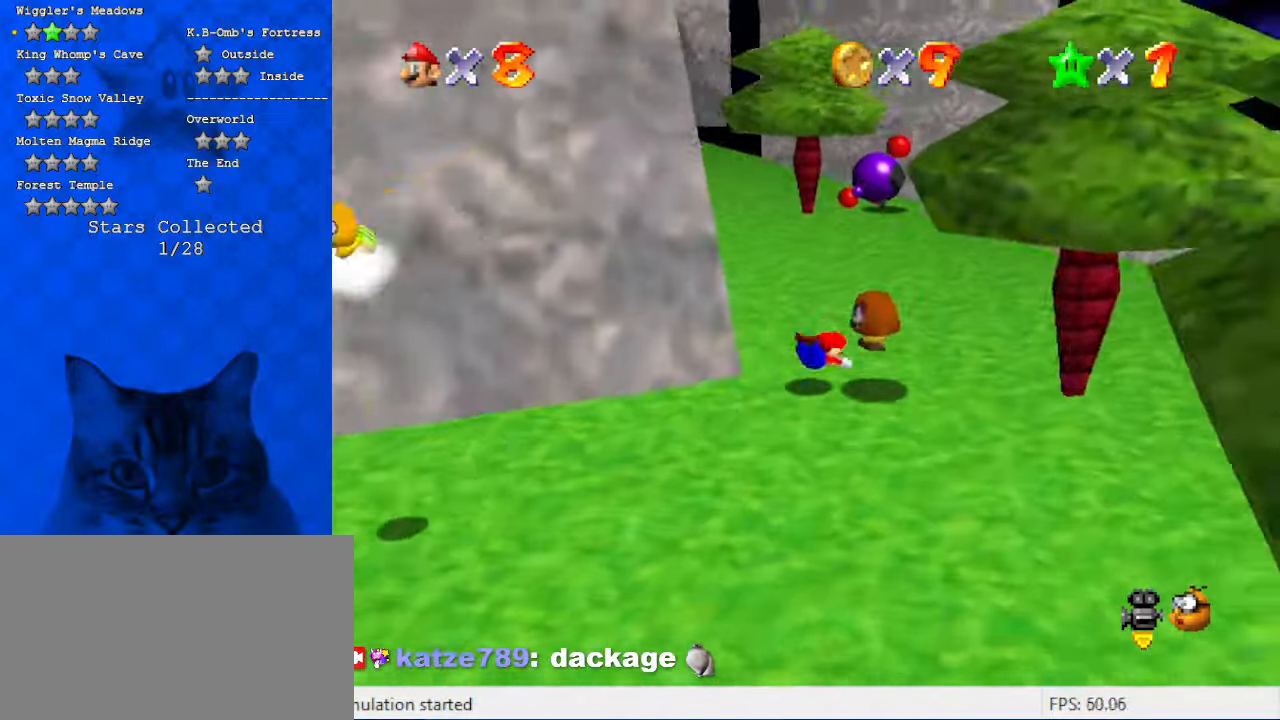
{"keys": ["right"], "events": [[134, "shift", "down"], [167, "up", "up"], [234, "right", "up"], [234, "shift", "up"], [267, "d", "down"], [267, "down", "down"], [367, "w", "down"], [400, "right", "down"], [467, "d", "up"], [500, "down", "up"], [500, "w", "up"]]}
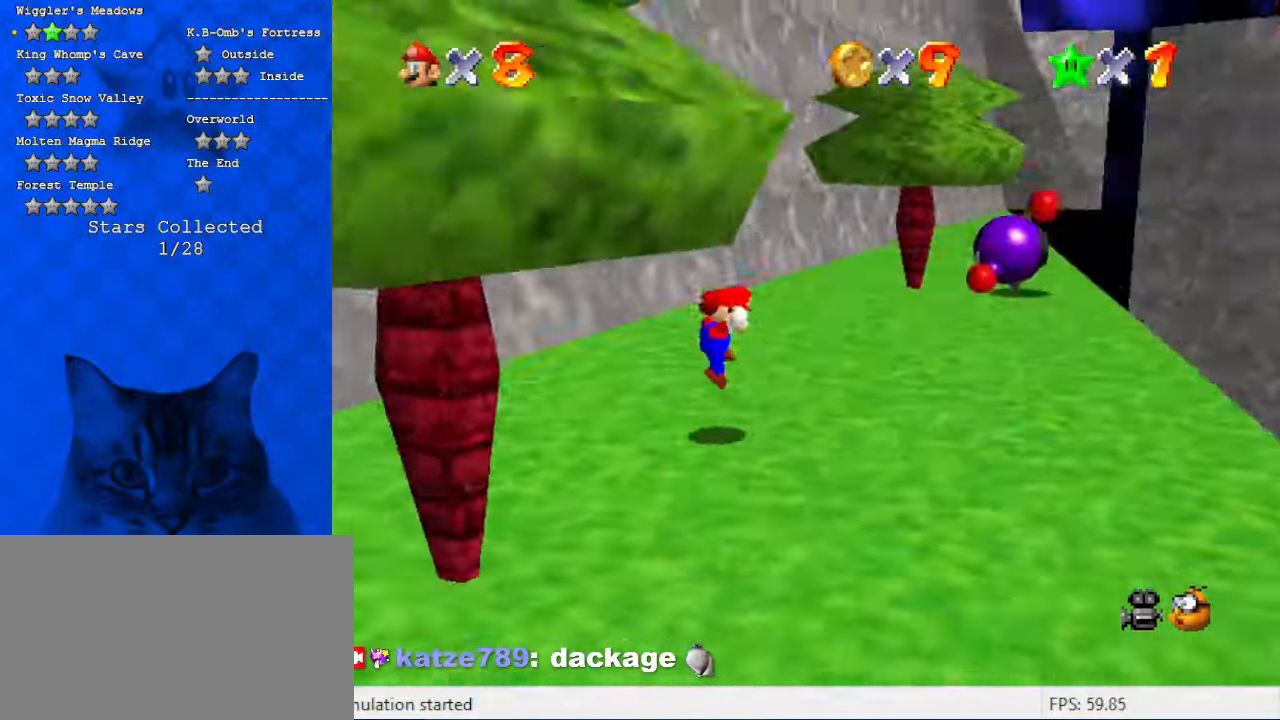
{"keys": ["right"], "events": []}
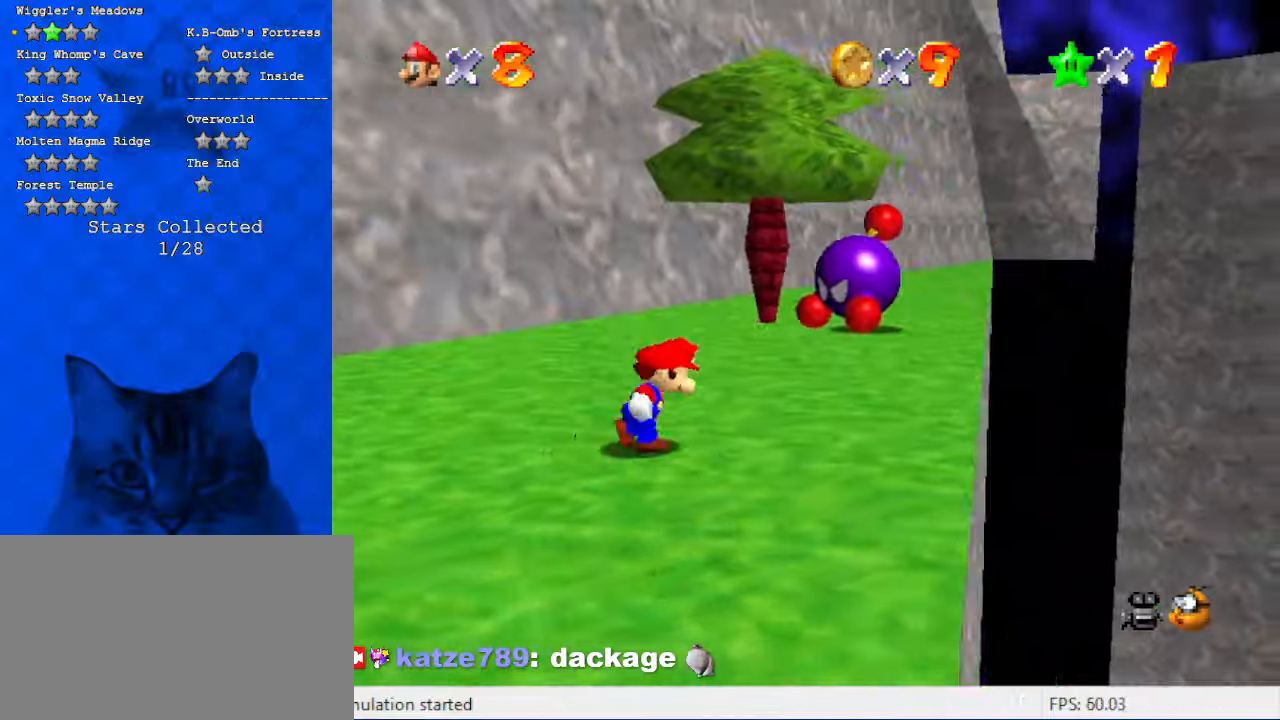
{"keys": ["a", "s", "up"], "events": [[100, "up", "down"], [267, "a", "down"], [400, "a", "up"], [400, "right", "up"], [467, "a", "down"], [467, "s", "down"]]}
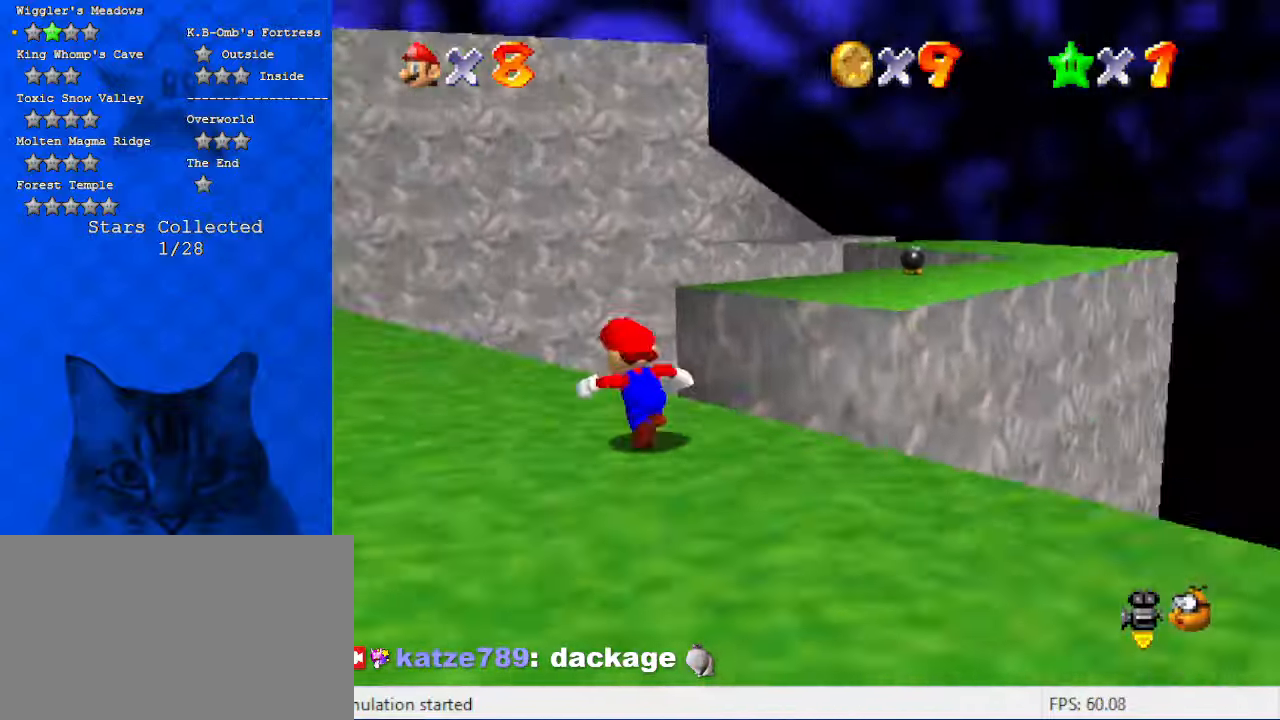
{"keys": ["left"], "events": [[67, "left", "down"], [134, "s", "up"], [167, "a", "up"], [167, "up", "up"]]}
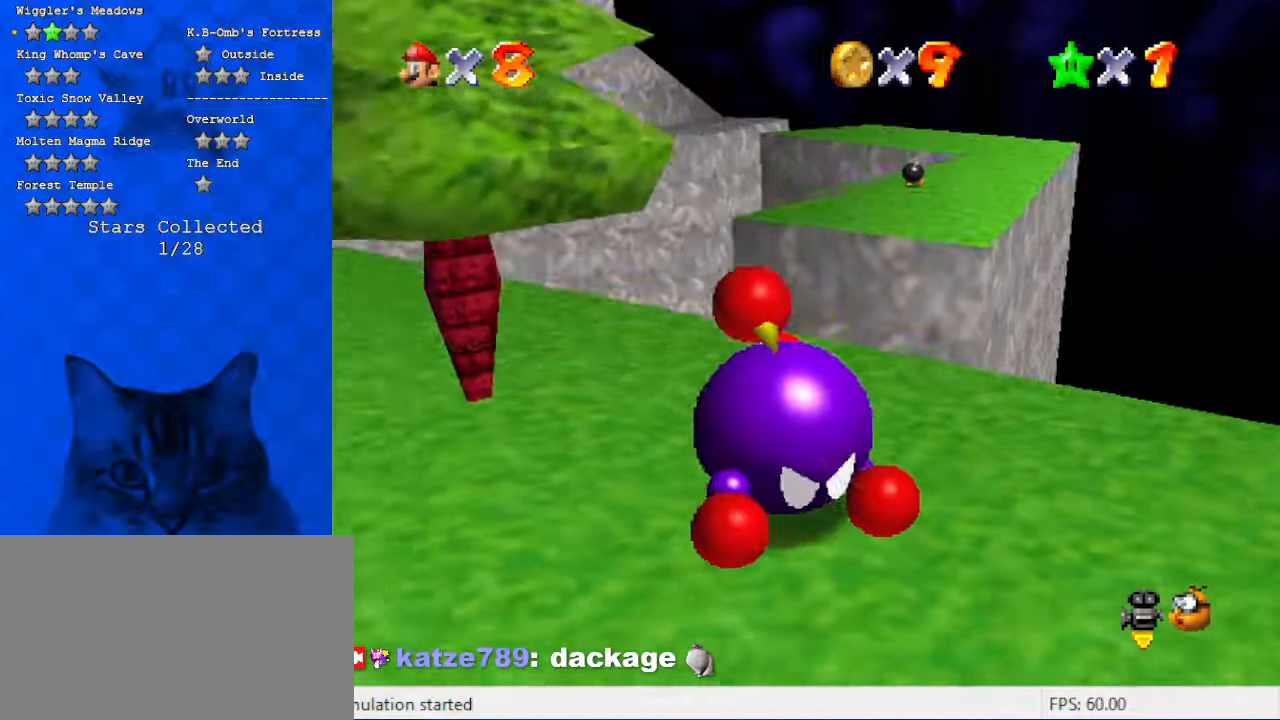
{"keys": ["shift", "up", "y"], "events": [[134, "up", "down"], [200, "left", "up"], [434, "right", "down"], [467, "y", "down"], [500, "right", "up"], [500, "shift", "down"]]}
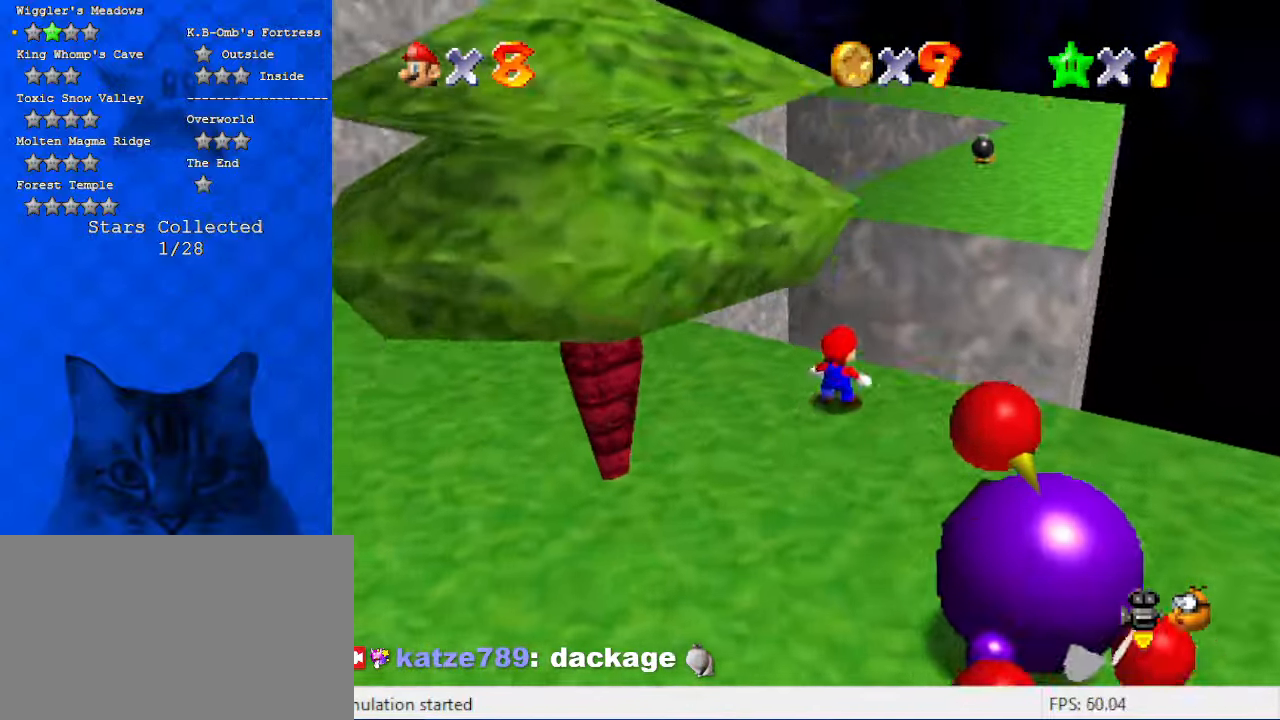
{"keys": ["up"], "events": [[100, "y", "up"], [167, "shift", "up"]]}
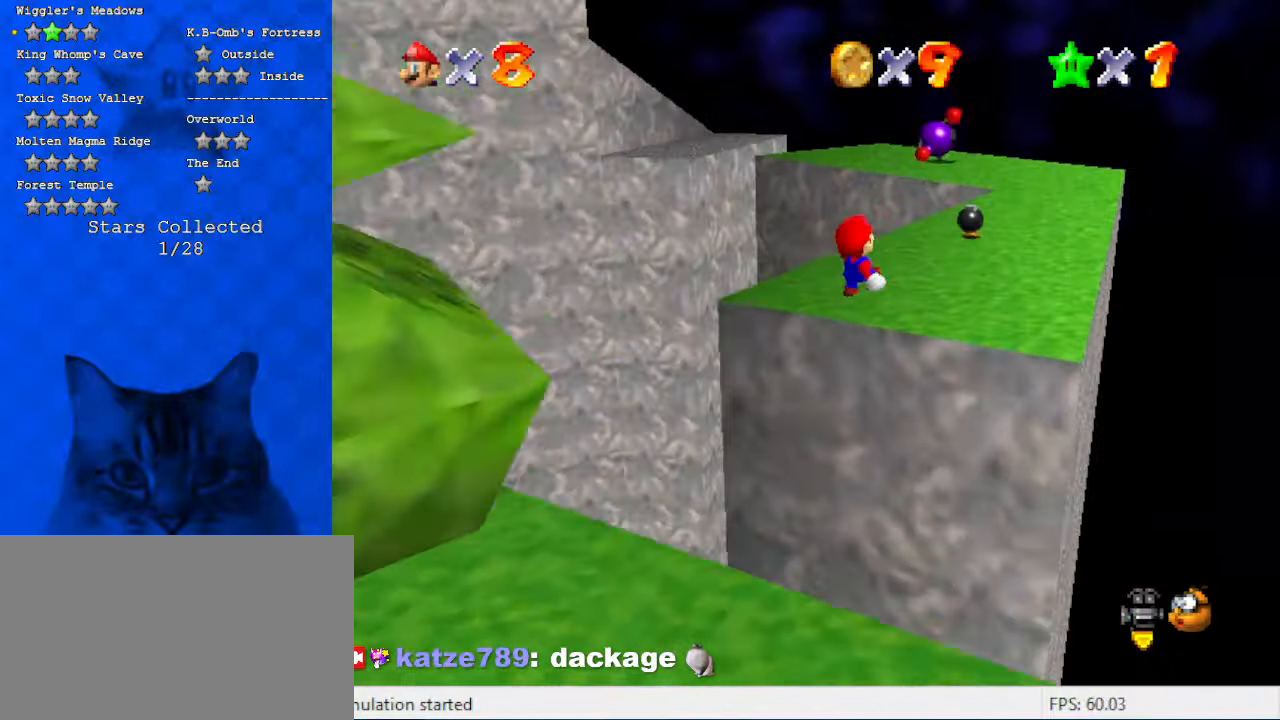
{"keys": ["up"], "events": []}
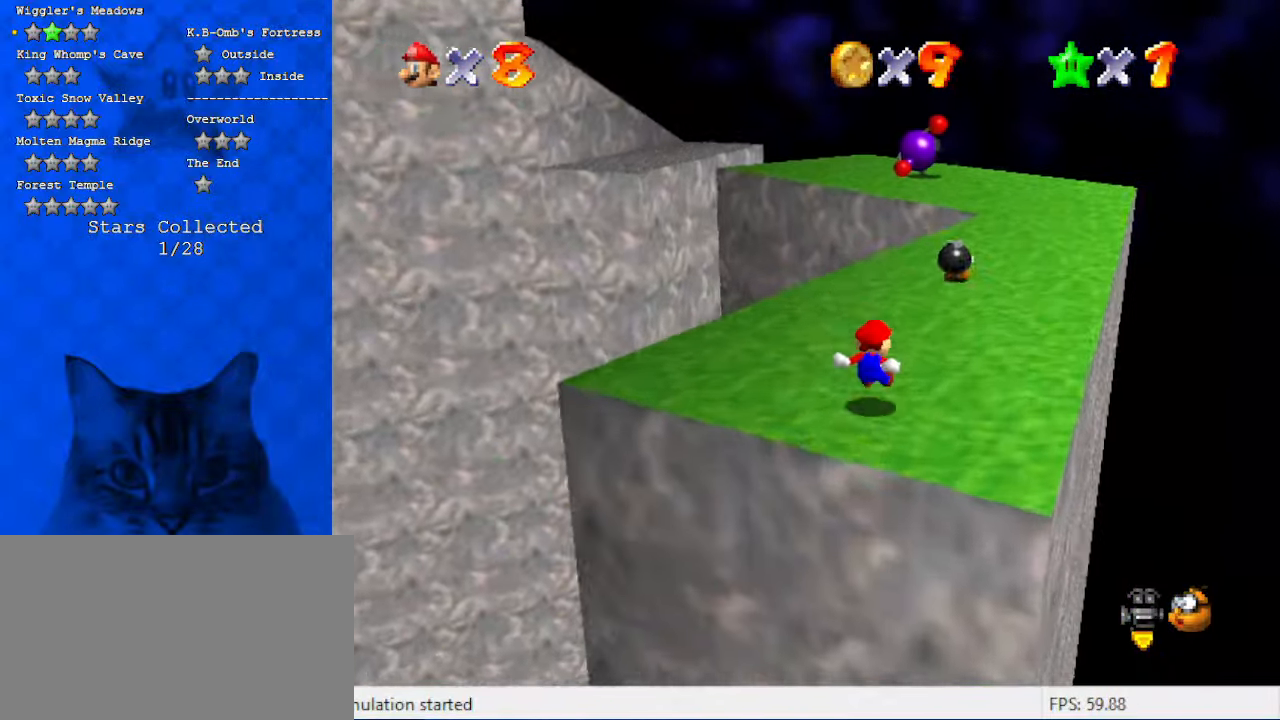
{"keys": ["right", "shift", "up"], "events": [[400, "right", "down"], [467, "shift", "down"]]}
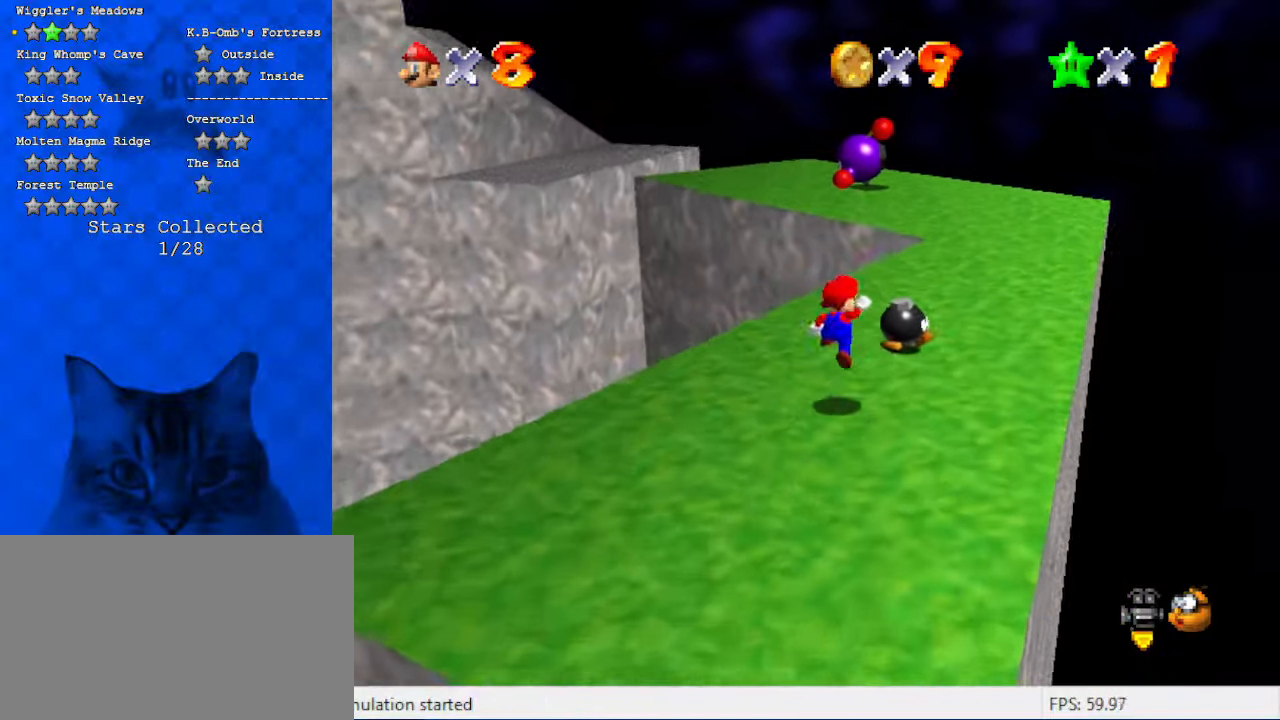
{"keys": ["right", "up"], "events": [[67, "right", "up"], [100, "shift", "up"], [134, "ctrl", "down"], [200, "right", "down"], [300, "ctrl", "up"], [367, "d", "down"], [467, "d", "up"]]}
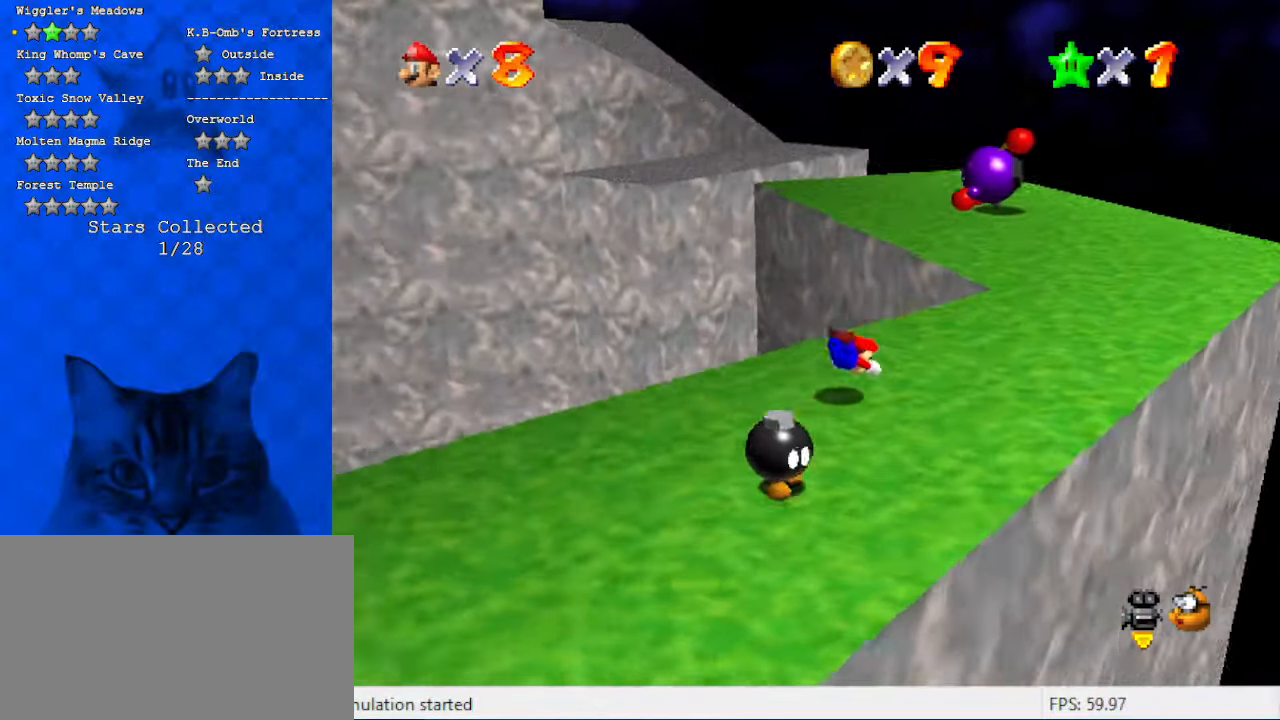
{"keys": ["right", "shift"], "events": [[100, "ctrl", "down"], [100, "shift", "down"], [234, "up", "up"], [300, "ctrl", "up"]]}
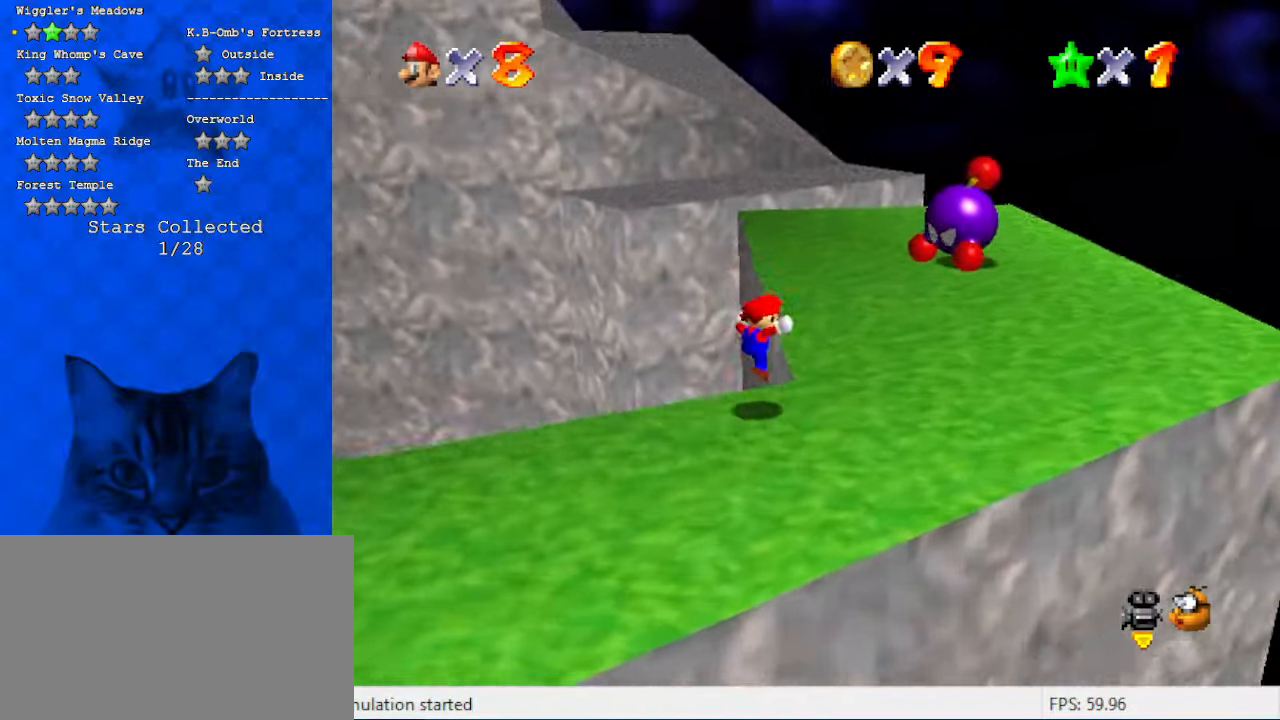
{"keys": ["right", "up"], "events": [[167, "shift", "up"], [267, "up", "down"]]}
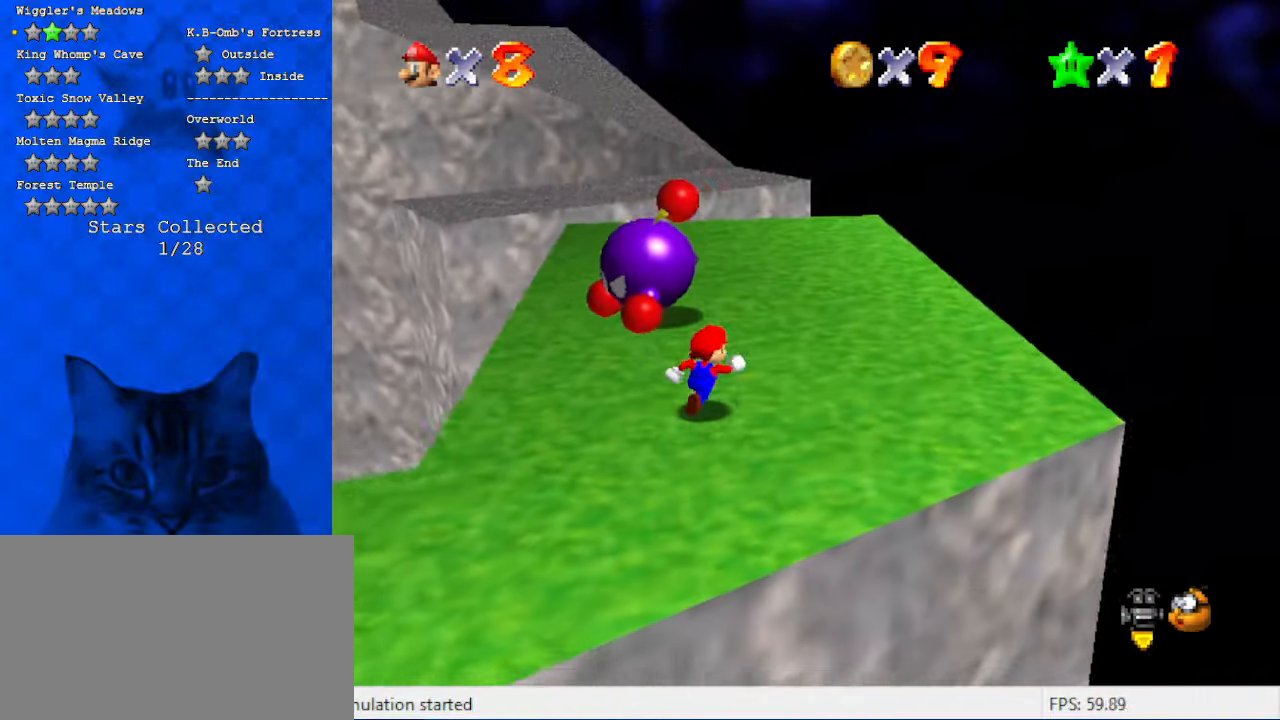
{"keys": ["up"], "events": [[167, "right", "up"]]}
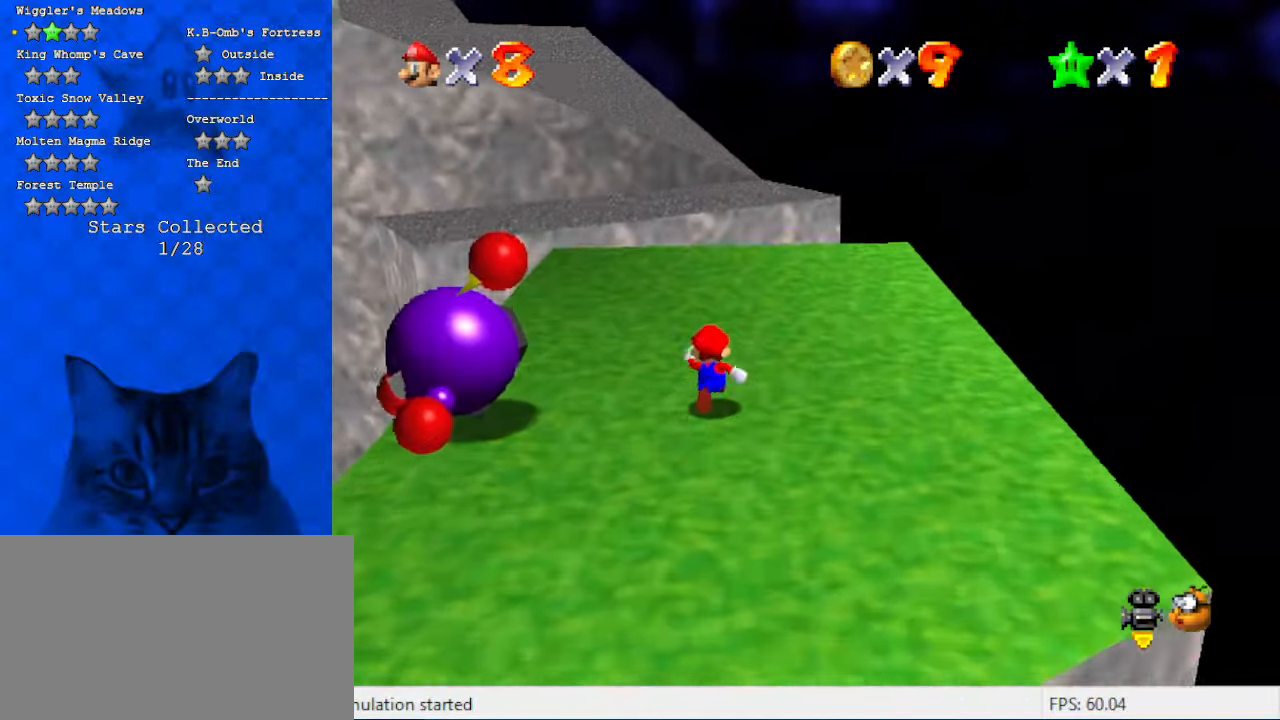
{"keys": ["up"], "events": []}
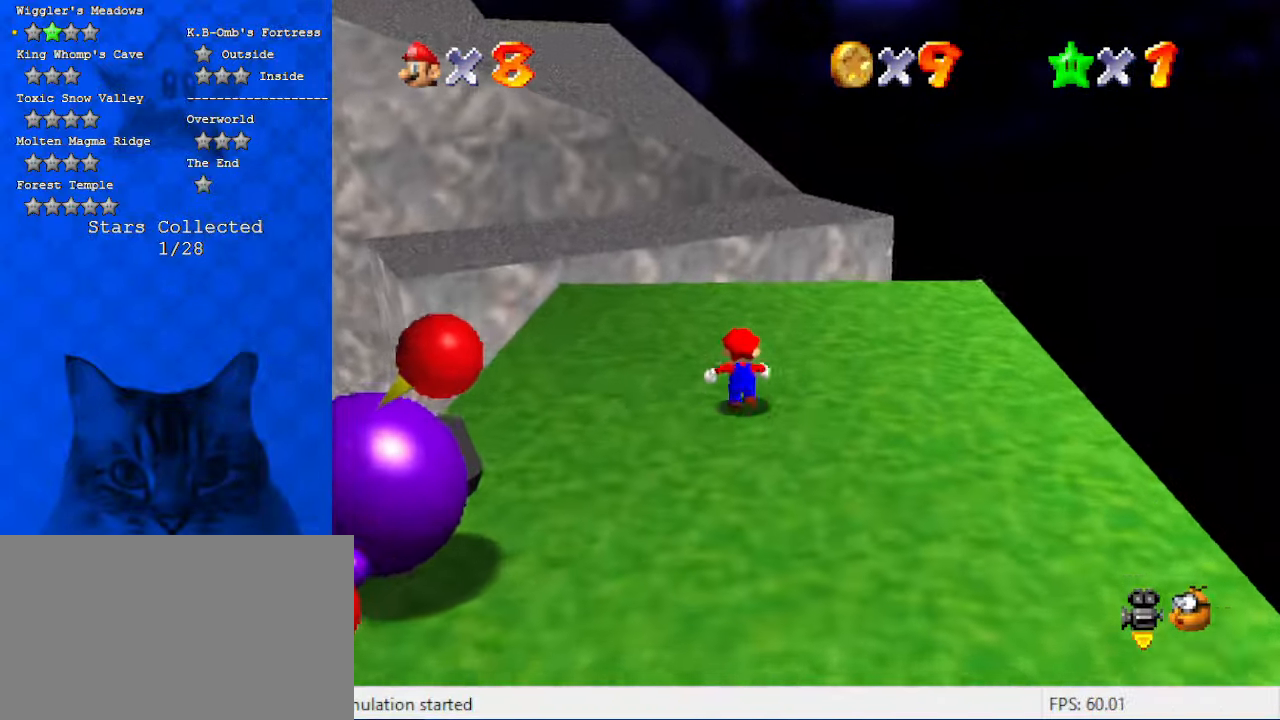
{"keys": ["shift", "up", "y"], "events": [[167, "y", "down"], [267, "shift", "down"]]}
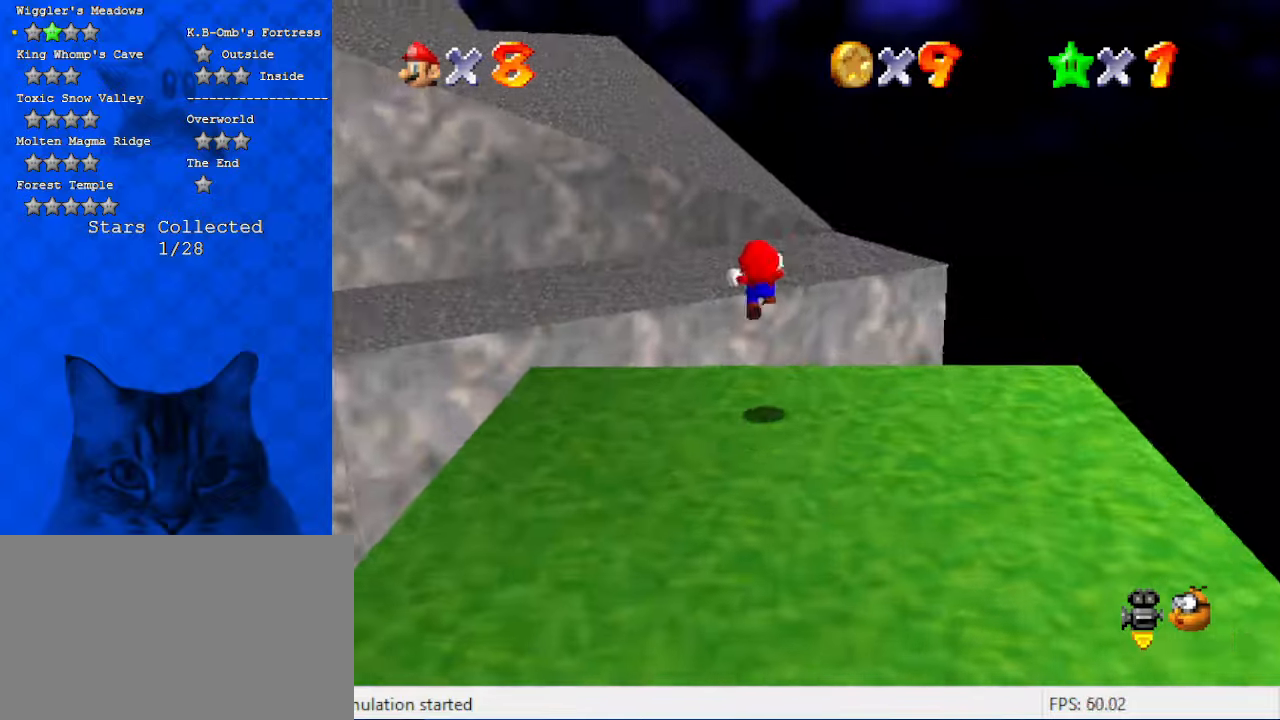
{"keys": ["d", "right"], "events": [[100, "y", "up"], [134, "shift", "up"], [167, "right", "down"], [400, "d", "down"], [500, "up", "up"]]}
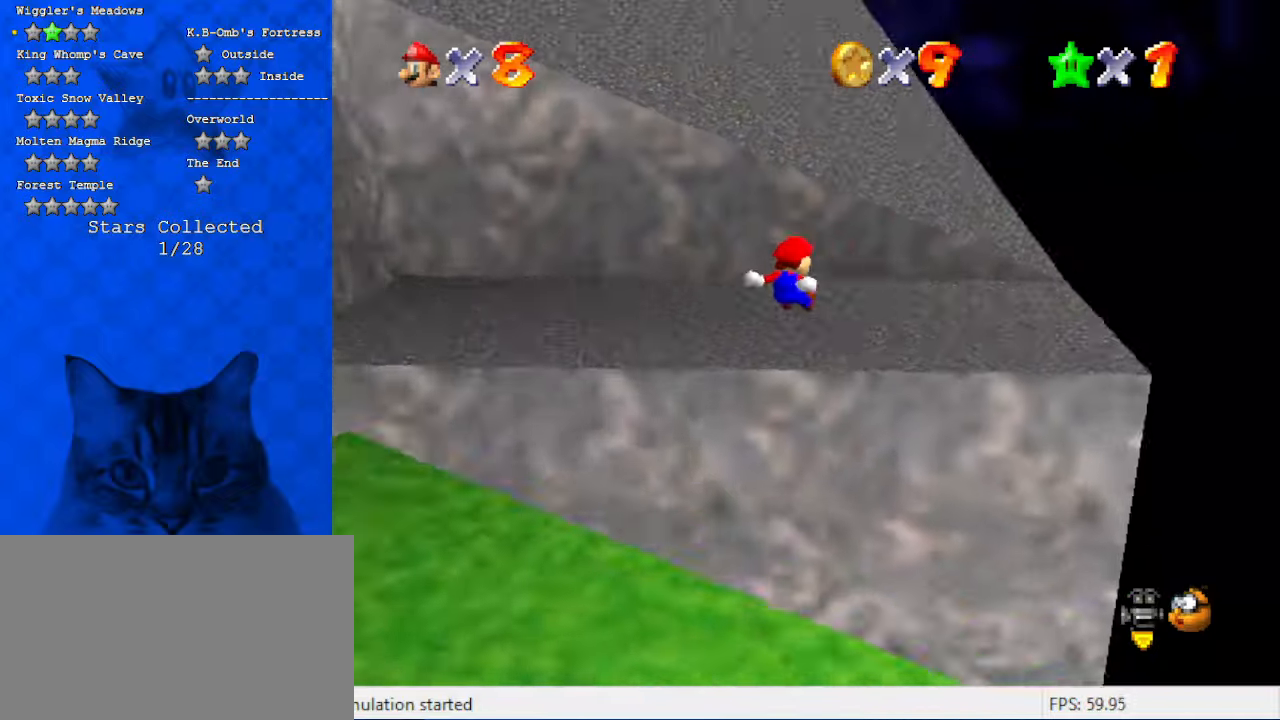
{"keys": ["up"], "events": [[67, "d", "up"], [334, "up", "down"], [434, "right", "up"]]}
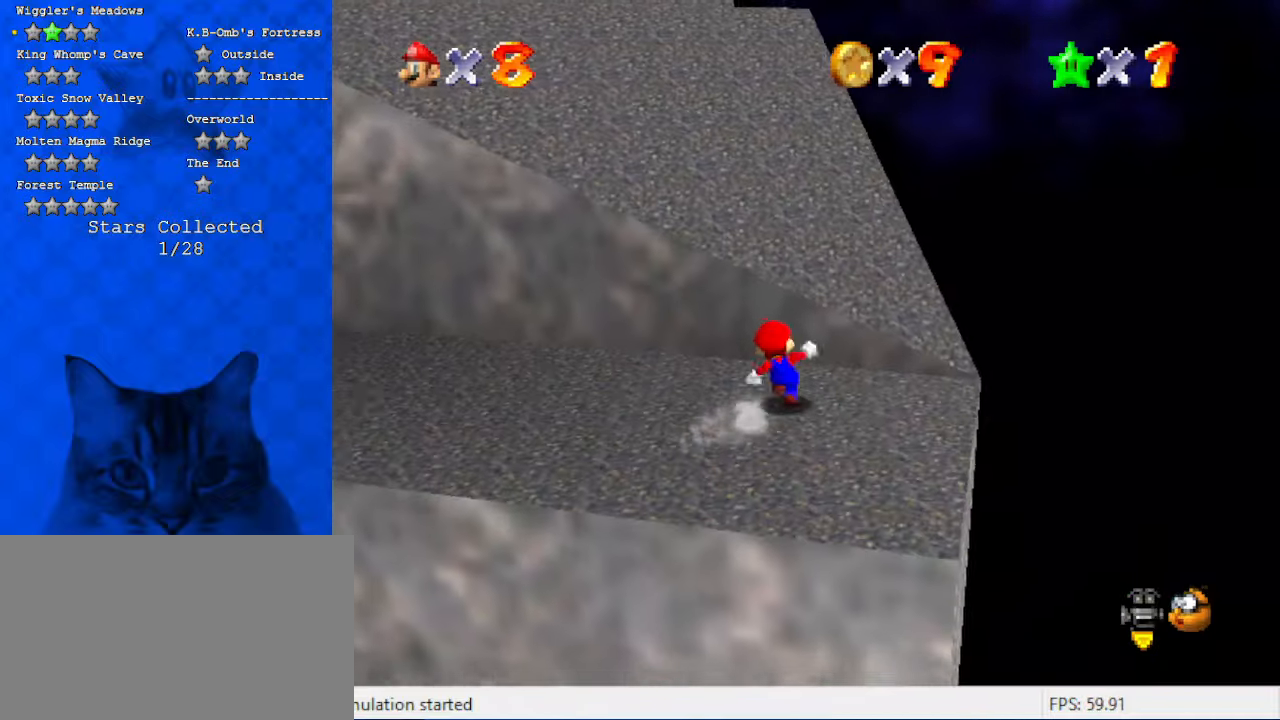
{"keys": ["right", "up"], "events": [[100, "shift", "down"], [234, "d", "down"], [300, "shift", "up"], [400, "d", "up"], [434, "right", "down"]]}
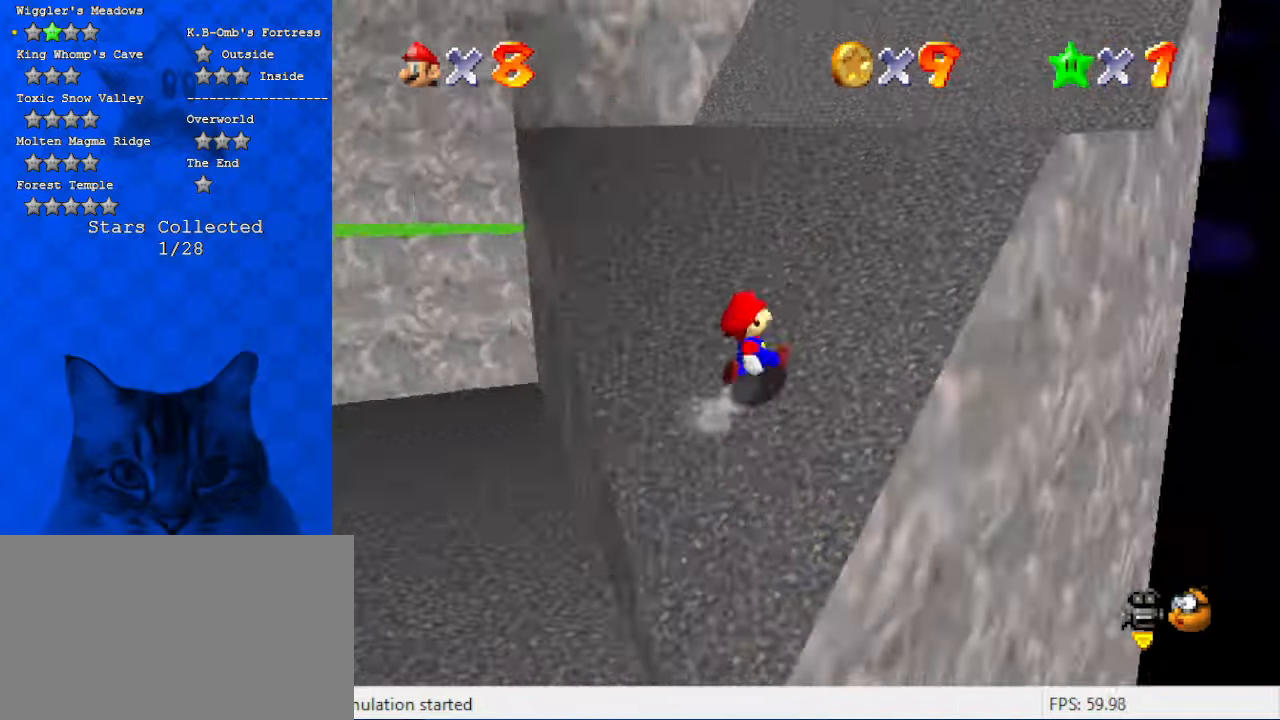
{"keys": ["right", "up"], "events": [[34, "d", "down"], [167, "d", "up"], [267, "ctrl", "down"], [300, "shift", "down"], [467, "ctrl", "up"], [500, "shift", "up"]]}
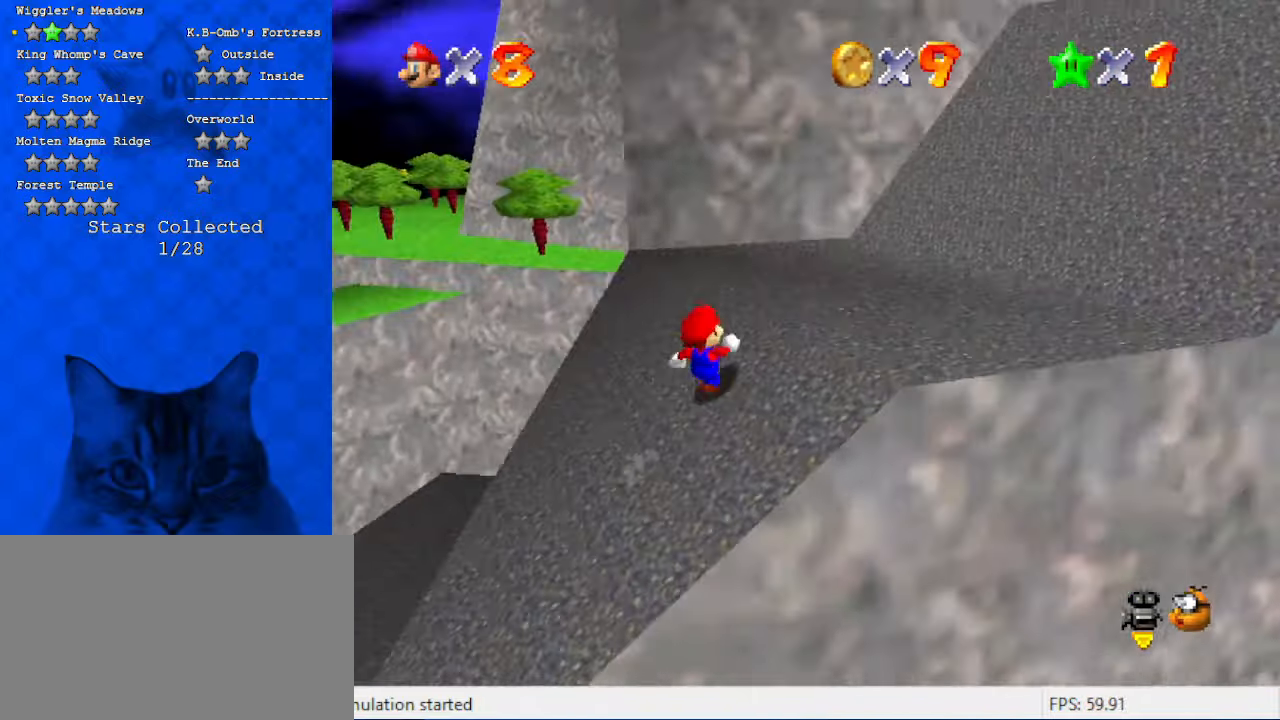
{"keys": ["shift", "up", "y"], "events": [[100, "a", "down"], [200, "right", "up"], [234, "a", "up"], [334, "right", "down"], [367, "y", "down"], [434, "right", "up"], [434, "shift", "down"]]}
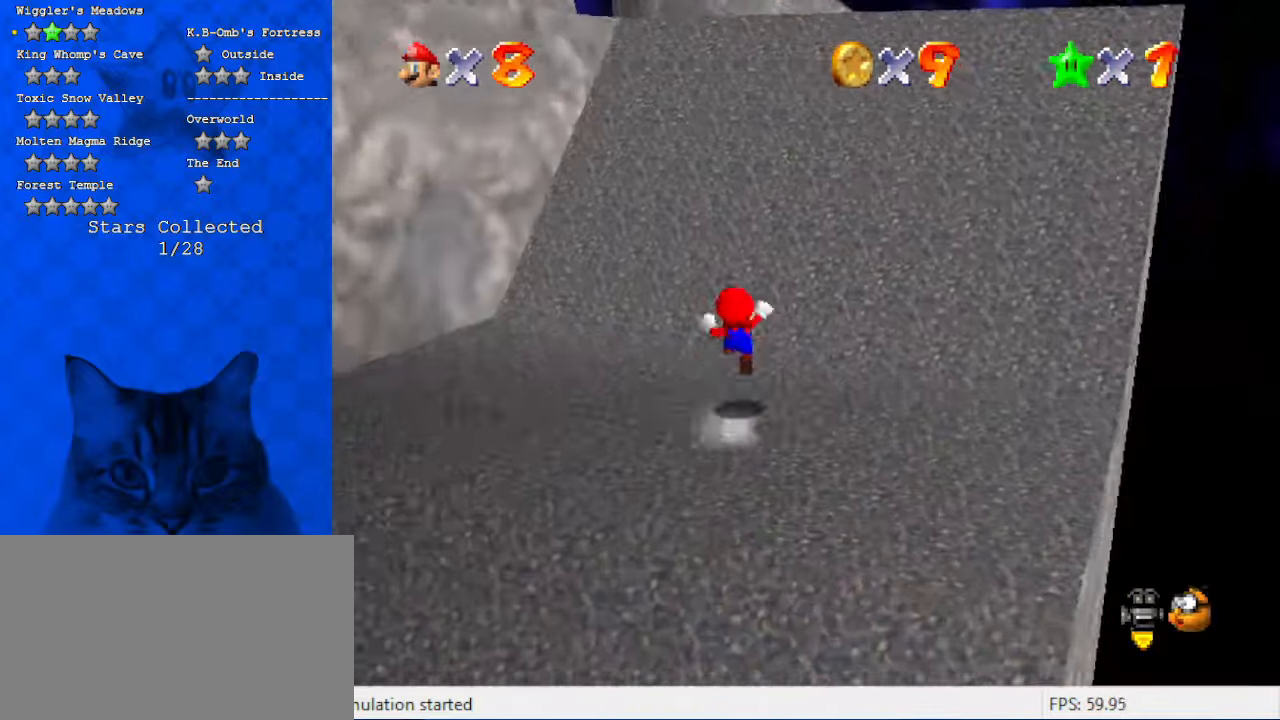
{"keys": ["d", "right", "up"], "events": [[100, "shift", "up"], [100, "y", "up"], [167, "right", "down"], [400, "d", "down"]]}
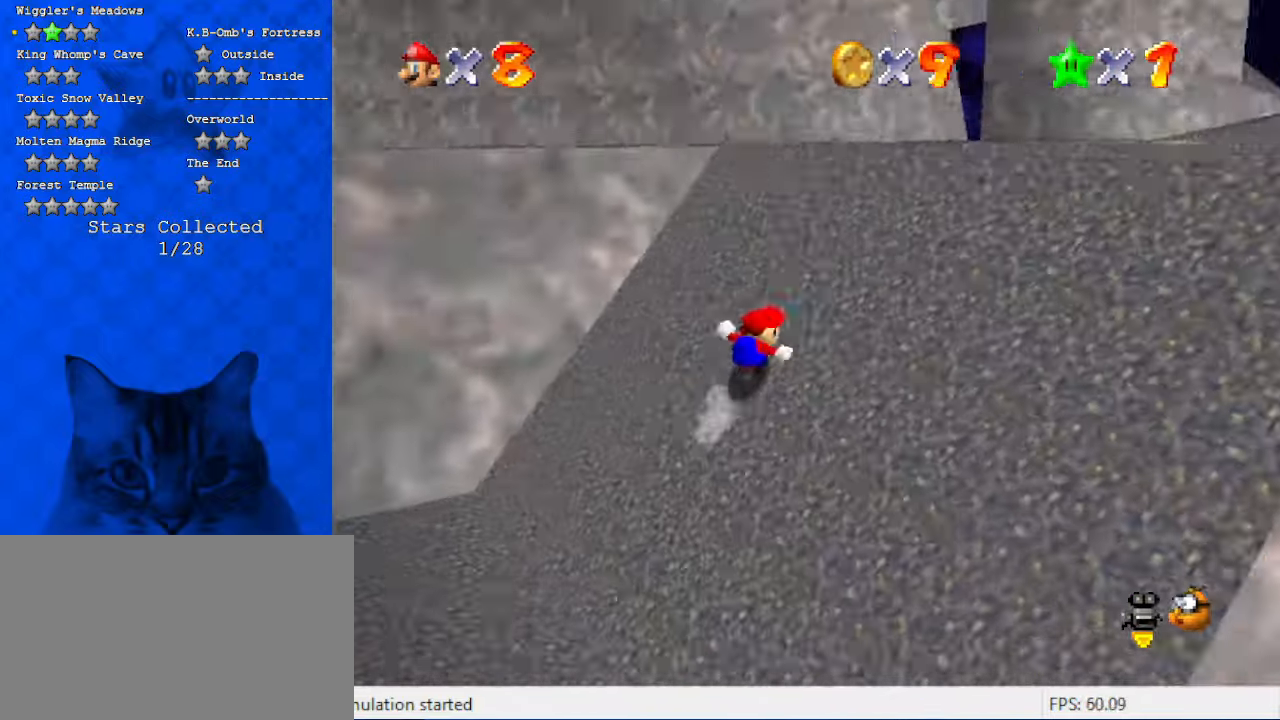
{"keys": ["a", "right", "up"], "events": [[67, "d", "up"], [134, "up", "up"], [200, "right", "up"], [300, "right", "down"], [300, "up", "down"], [500, "a", "down"]]}
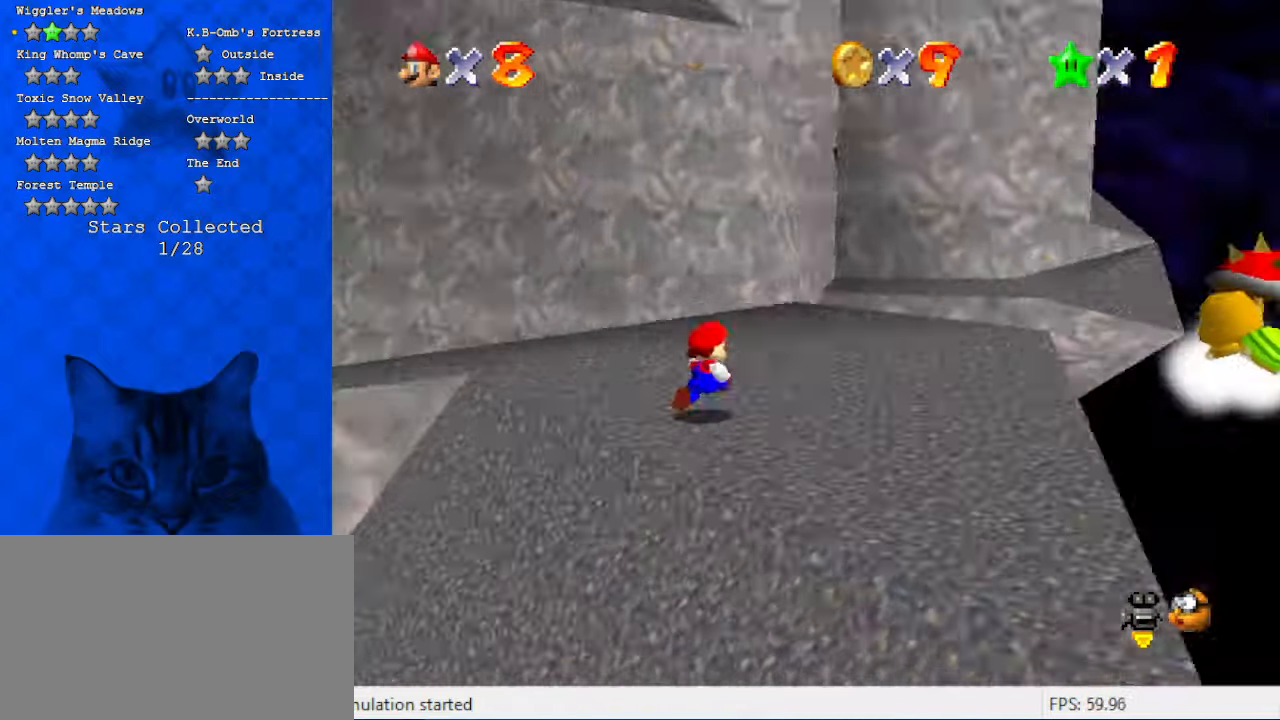
{"keys": [], "events": [[34, "right", "up"], [34, "up", "up"], [167, "a", "up"]]}
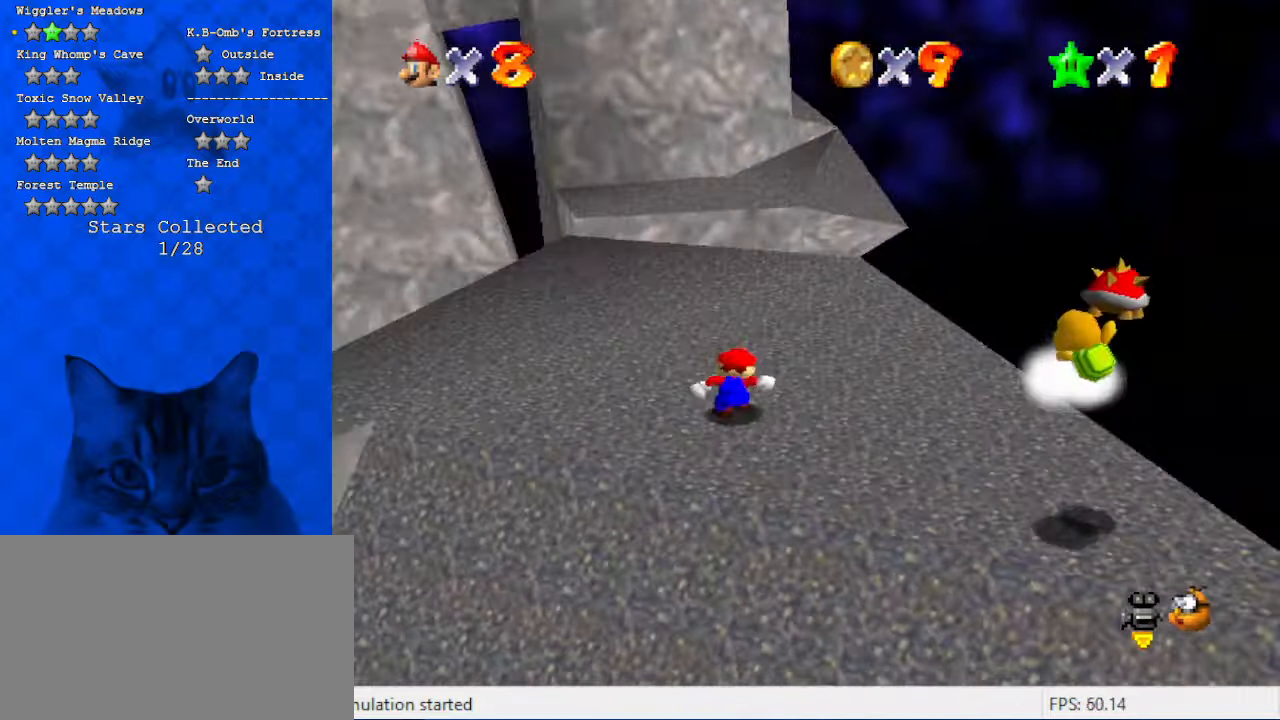
{"keys": ["down"], "events": [[100, "right", "down"], [234, "down", "down"], [467, "right", "up"]]}
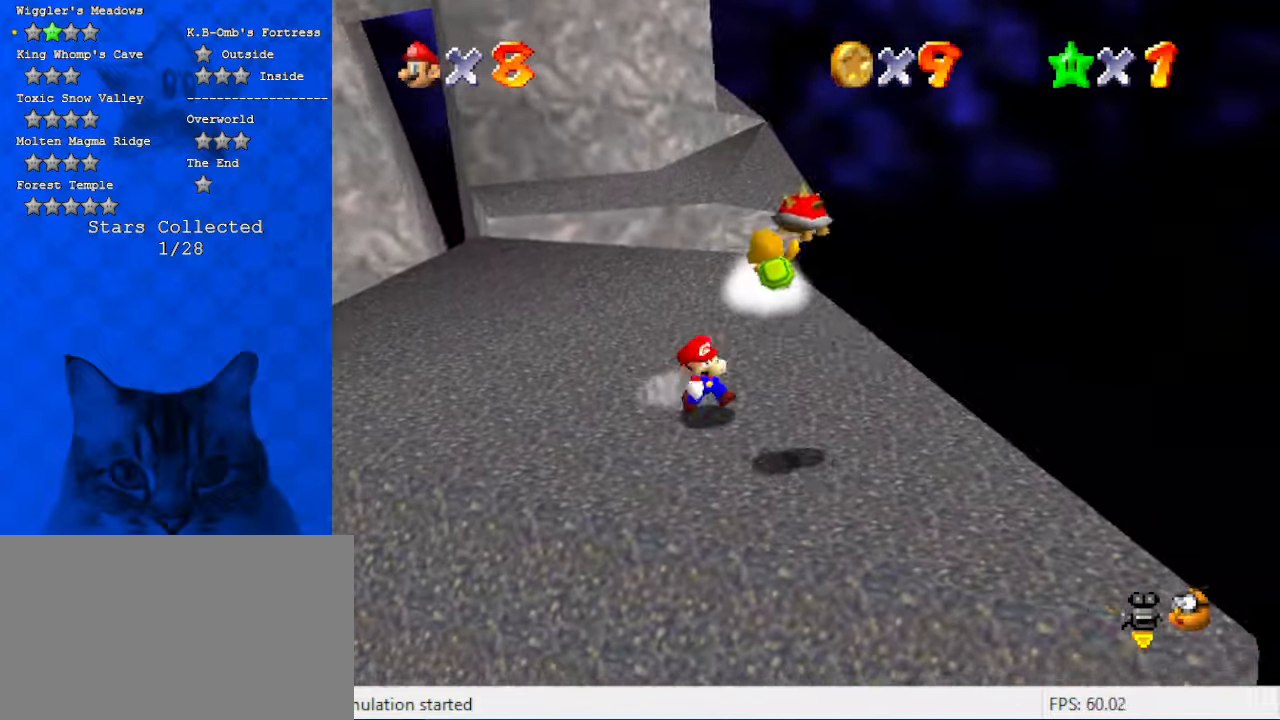
{"keys": ["left", "up"], "events": [[67, "right", "down"], [100, "down", "up"], [200, "left", "down"], [200, "up", "down"], [267, "right", "up"], [267, "shift", "down"], [400, "d", "down"], [400, "shift", "up"], [500, "d", "up"]]}
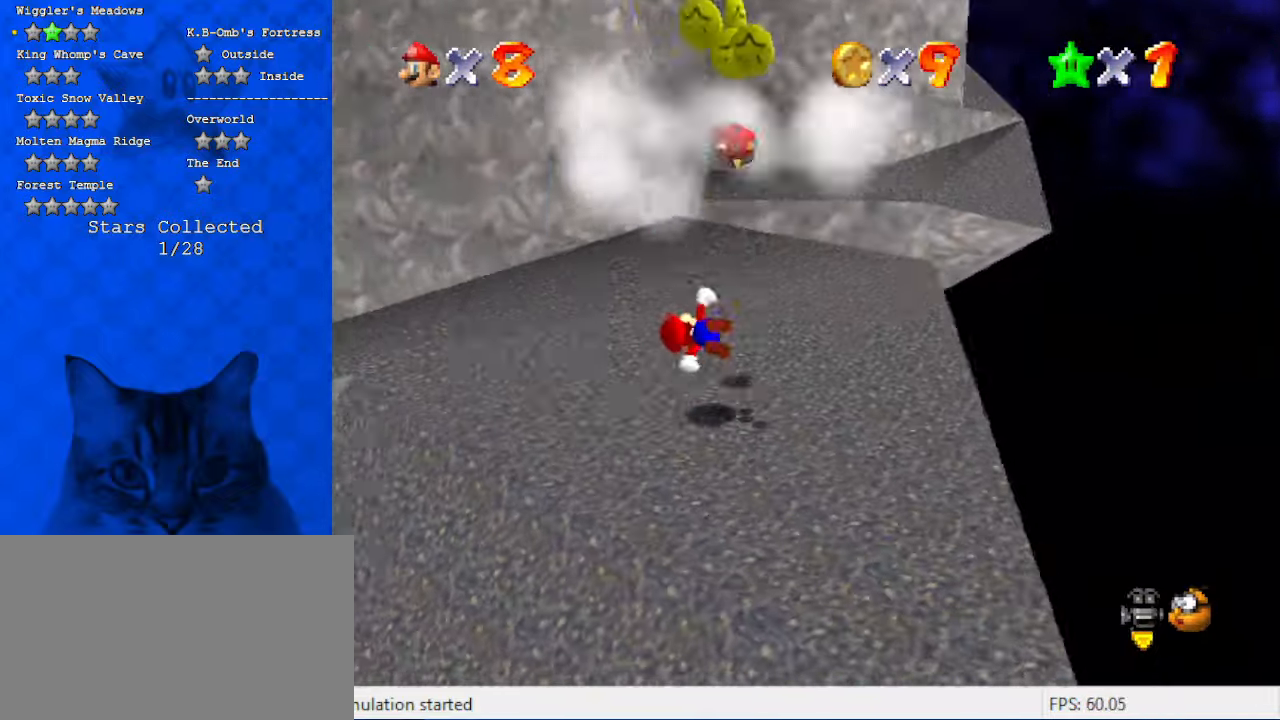
{"keys": ["right", "up"], "events": [[34, "up", "up"], [67, "d", "down"], [167, "d", "up"], [267, "d", "down"], [367, "d", "up"], [467, "left", "up"], [467, "right", "down"], [500, "up", "down"]]}